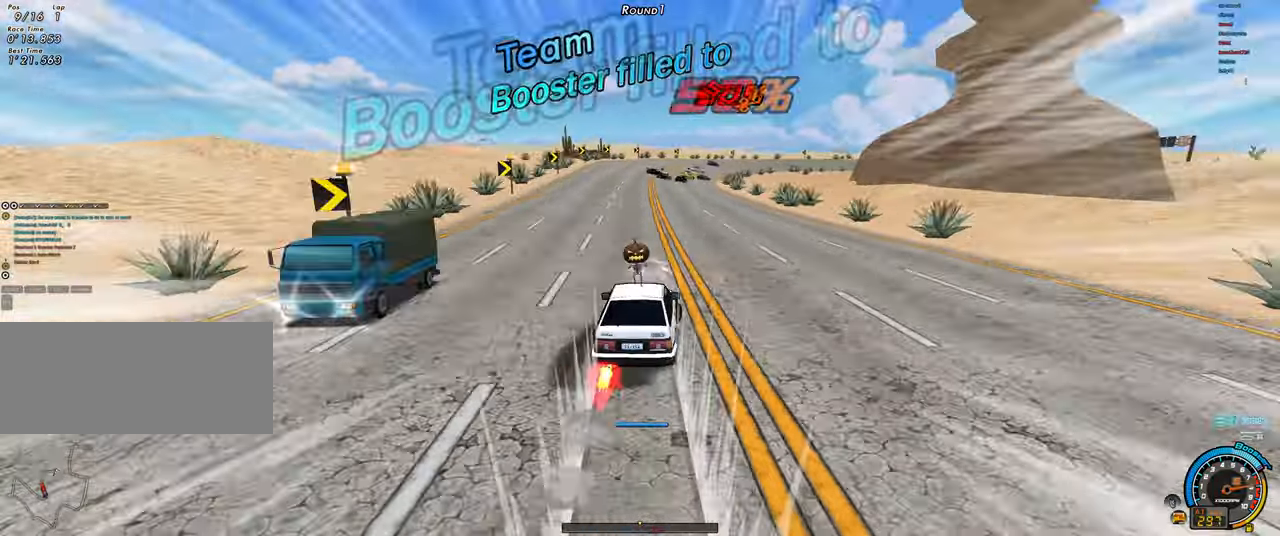
Gameplay with keyboard; each line is a JSON object with the keys held at the frame after it. "events" lists presses ("down") and releases ("up") of "ctrl", "down", "left", "right", "shift" and "up" between this image and that frame as [ms after this image, input, new state], when the widget could be followed in between. No other keys are recorded. Mouse input is not recorded.
{"keys": ["right", "shift", "up"], "events": [[366, "shift", "down"]]}
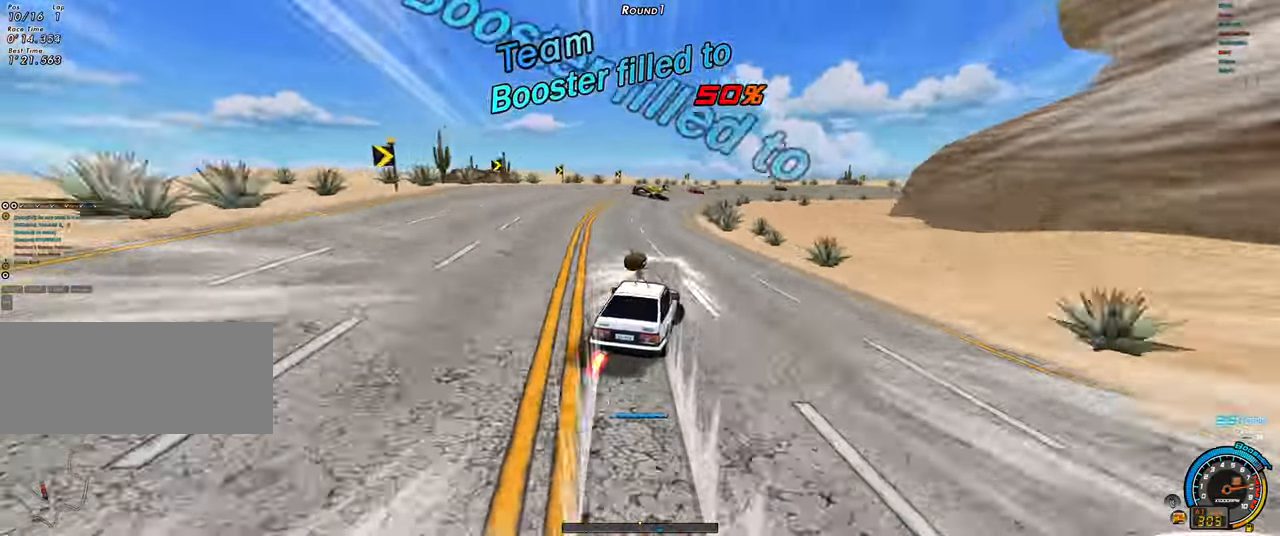
{"keys": ["right", "shift", "up"], "events": []}
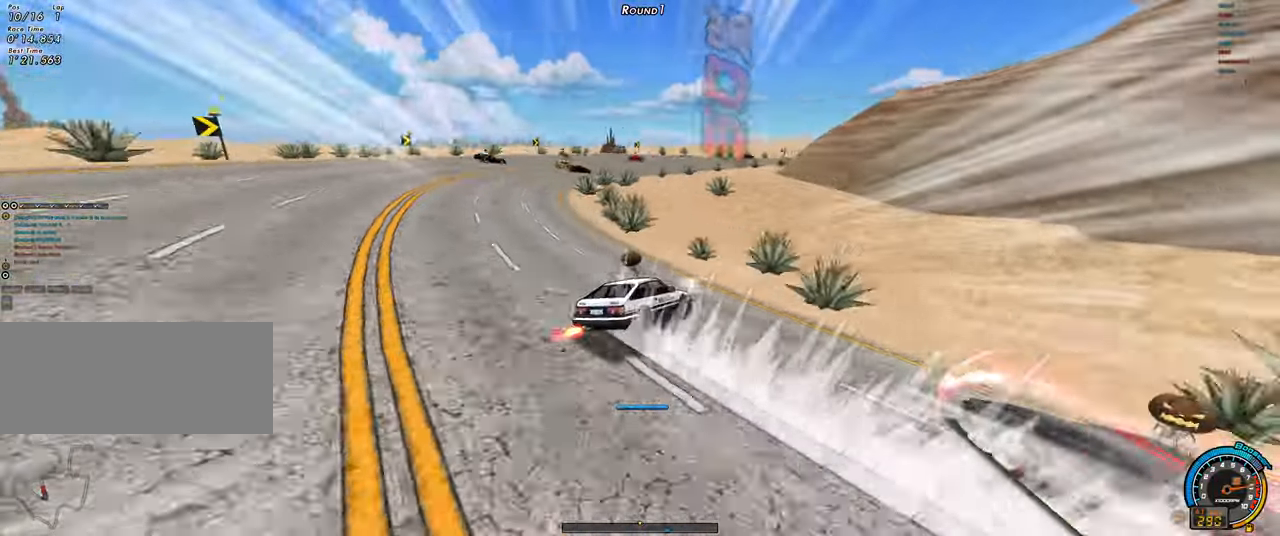
{"keys": ["right", "up"], "events": [[200, "right", "up"], [200, "shift", "up"], [250, "left", "down"], [350, "left", "up"], [350, "right", "down"]]}
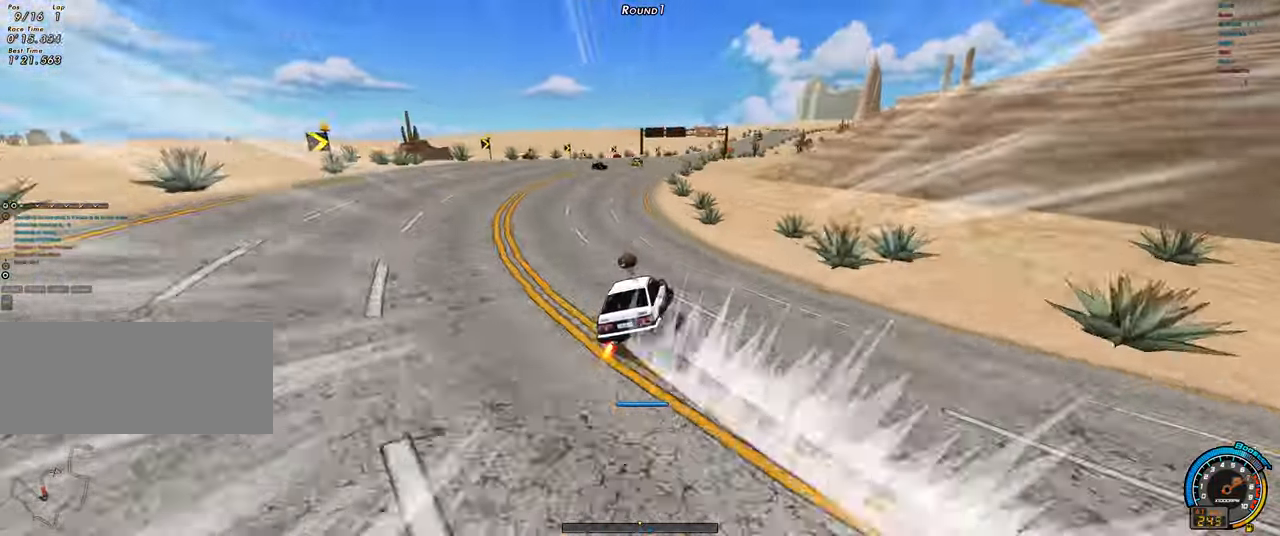
{"keys": ["right", "up"], "events": []}
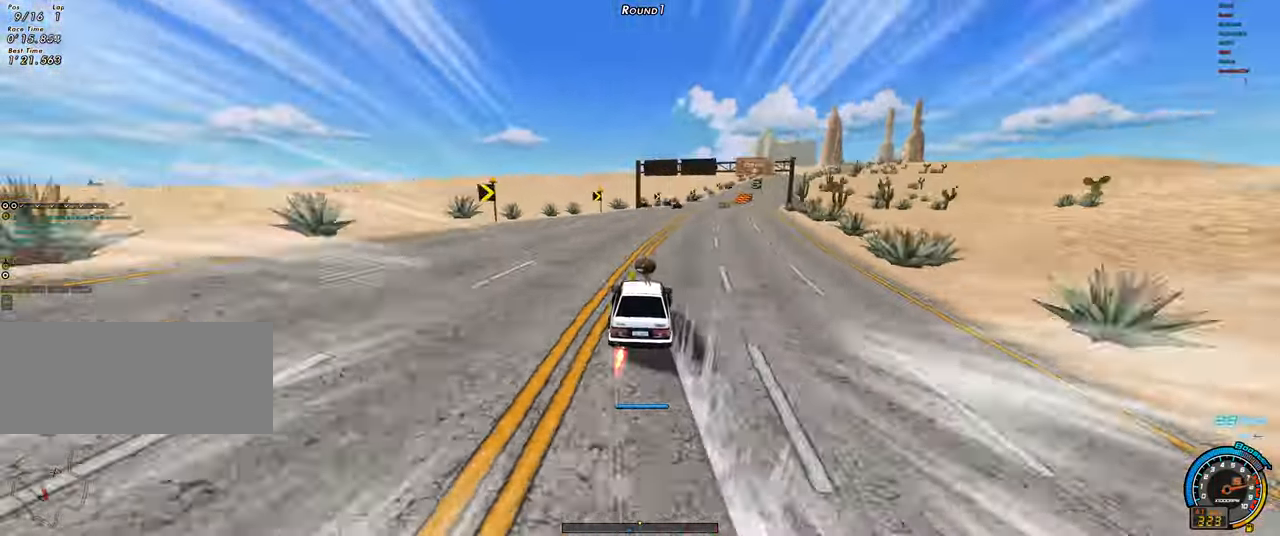
{"keys": ["right", "up"], "events": []}
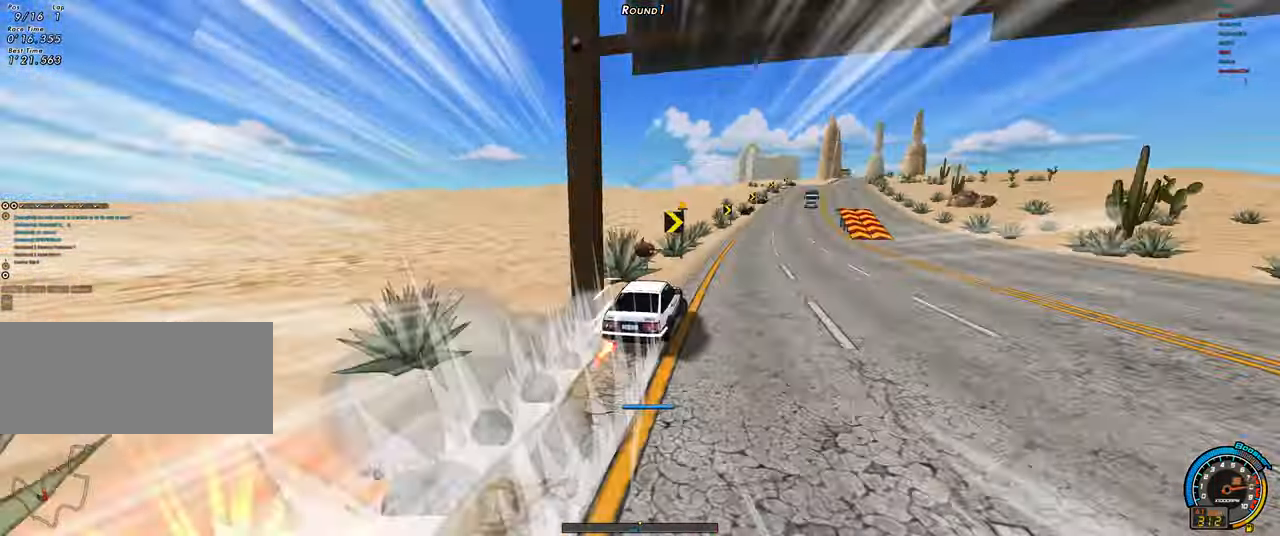
{"keys": ["right", "up"], "events": []}
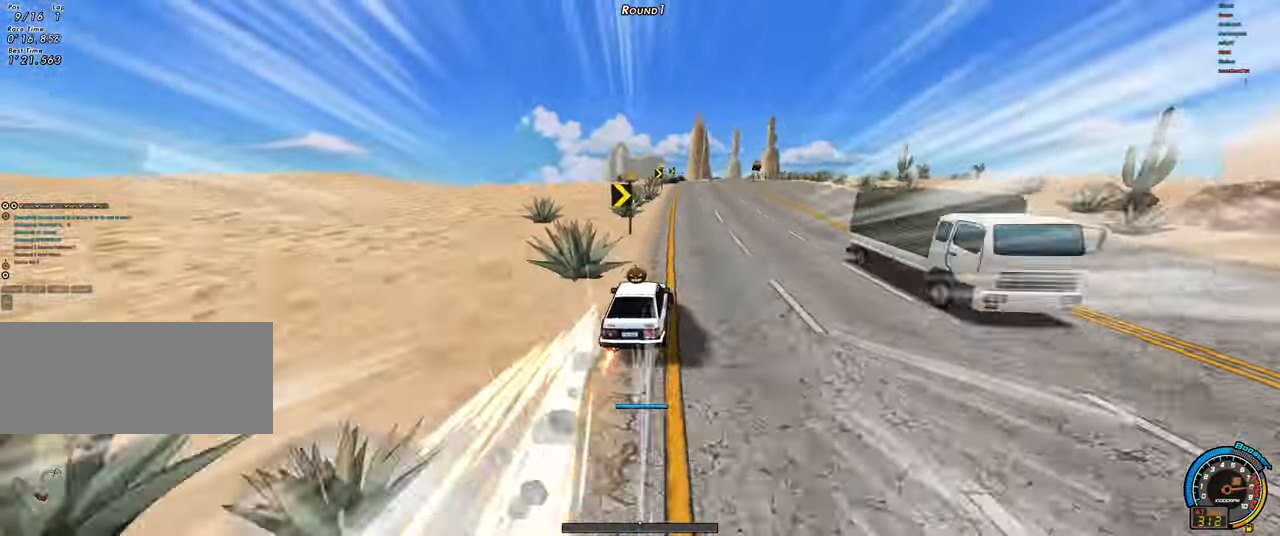
{"keys": ["right", "up"], "events": []}
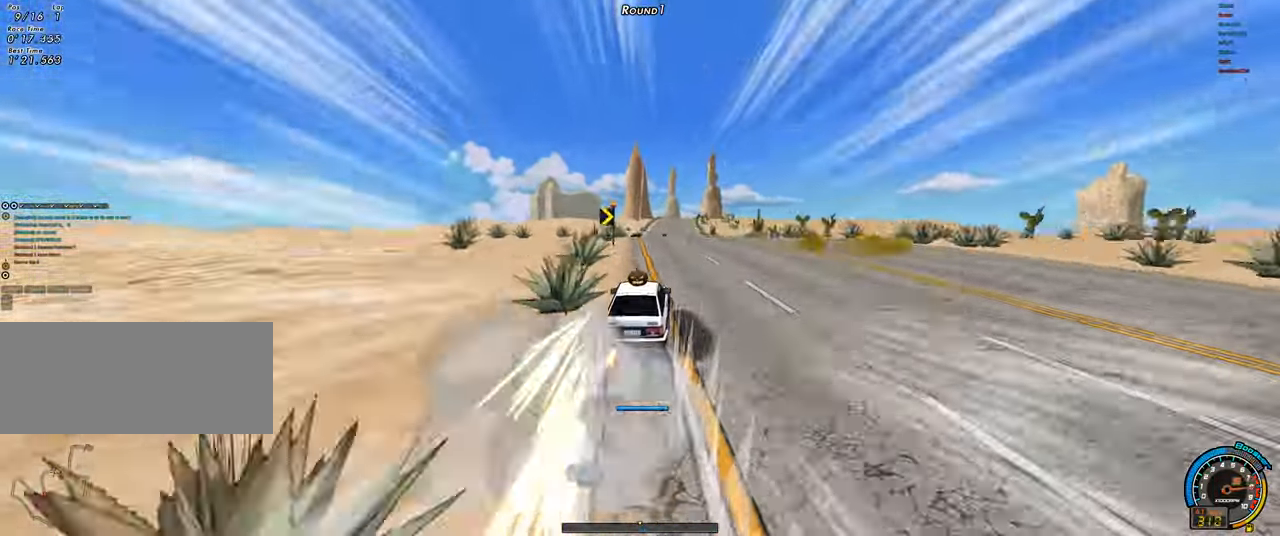
{"keys": ["right", "up"], "events": []}
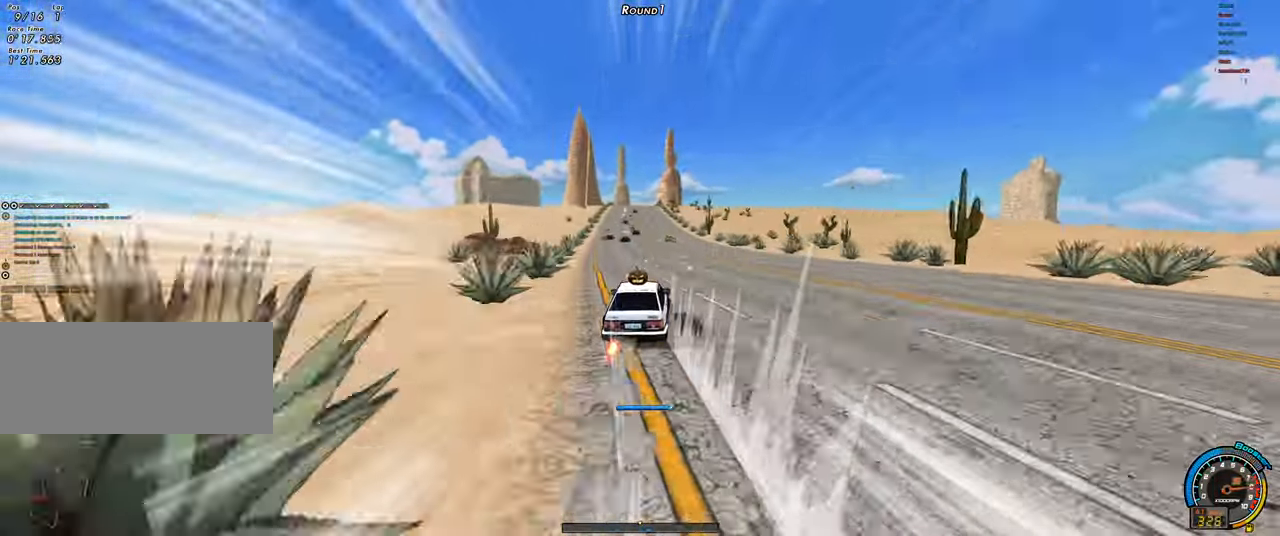
{"keys": ["up"], "events": [[166, "right", "up"]]}
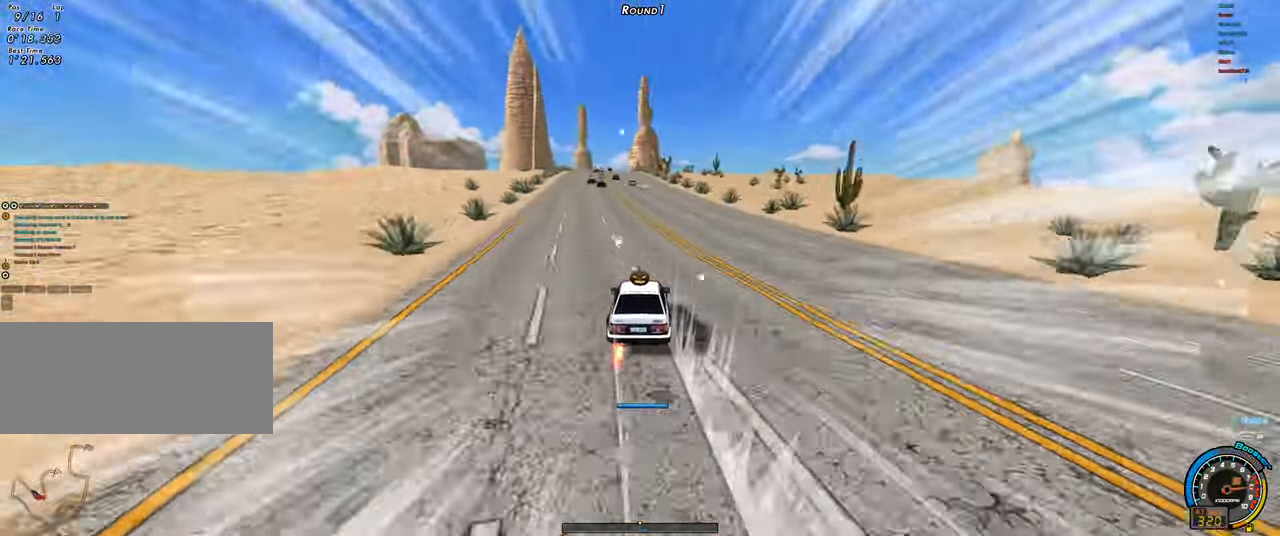
{"keys": ["up"], "events": [[417, "left", "down"], [500, "left", "up"]]}
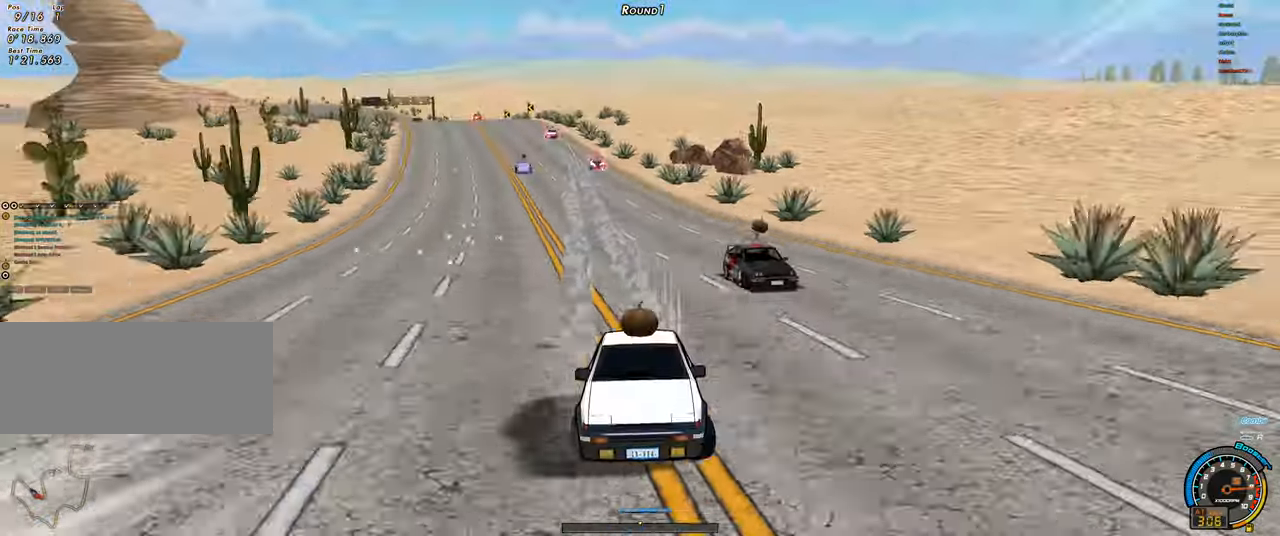
{"keys": ["up"], "events": []}
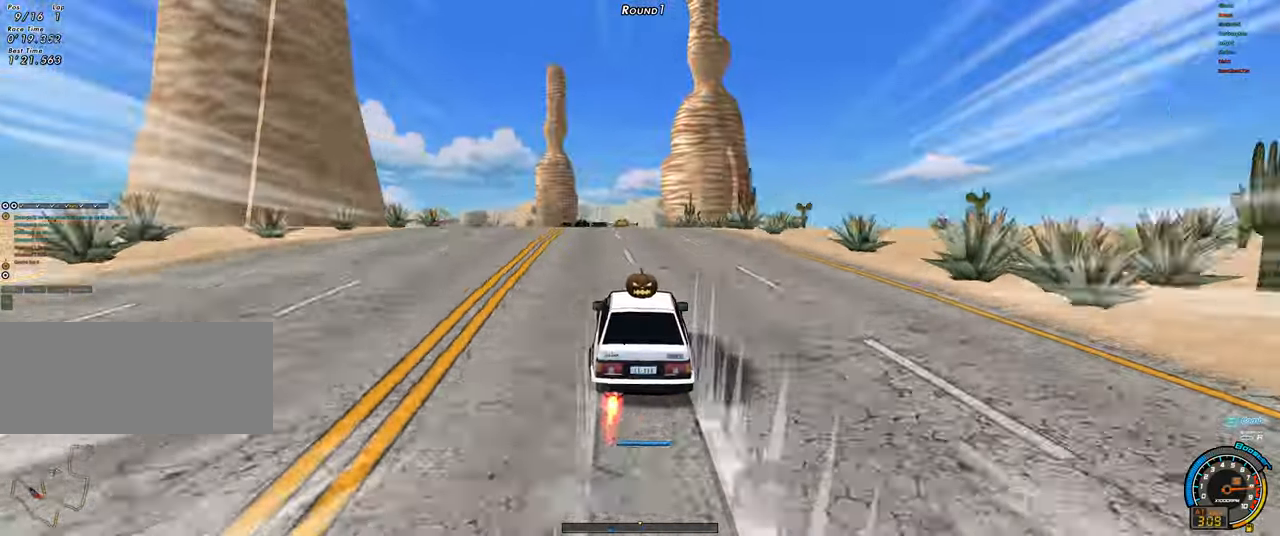
{"keys": ["up"], "events": [[117, "left", "down"], [200, "left", "up"], [400, "right", "down"], [483, "right", "up"]]}
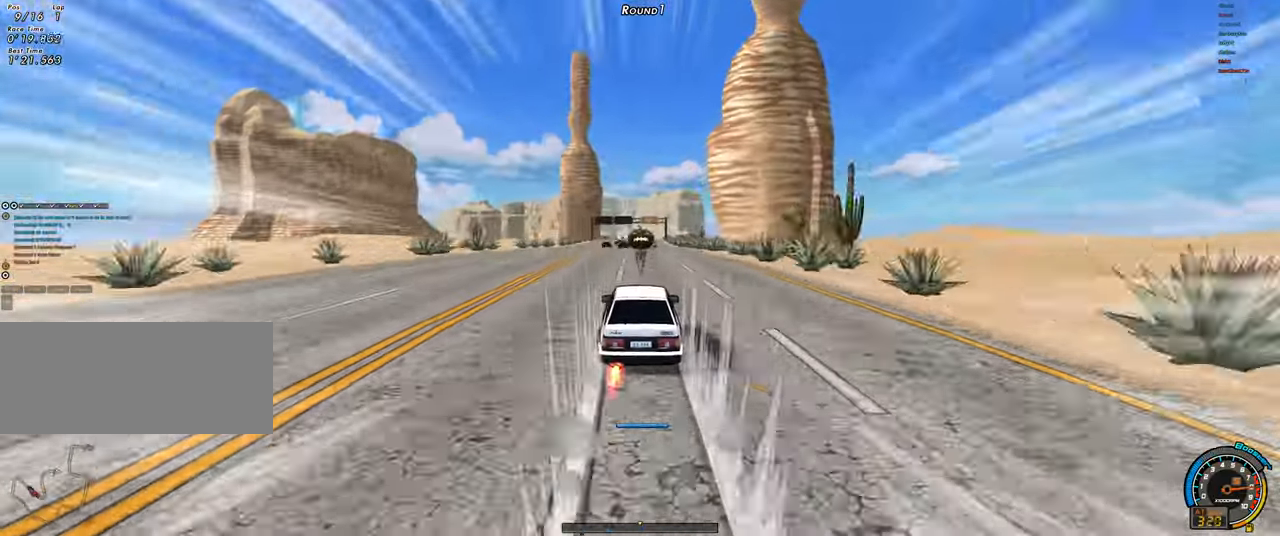
{"keys": ["up"], "events": []}
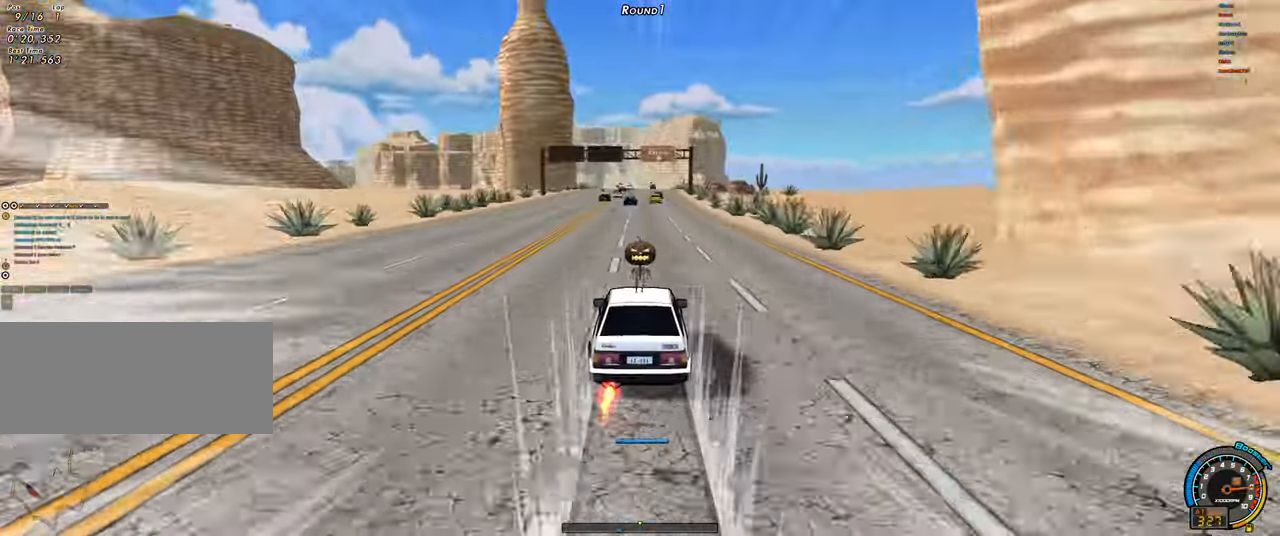
{"keys": ["up"], "events": []}
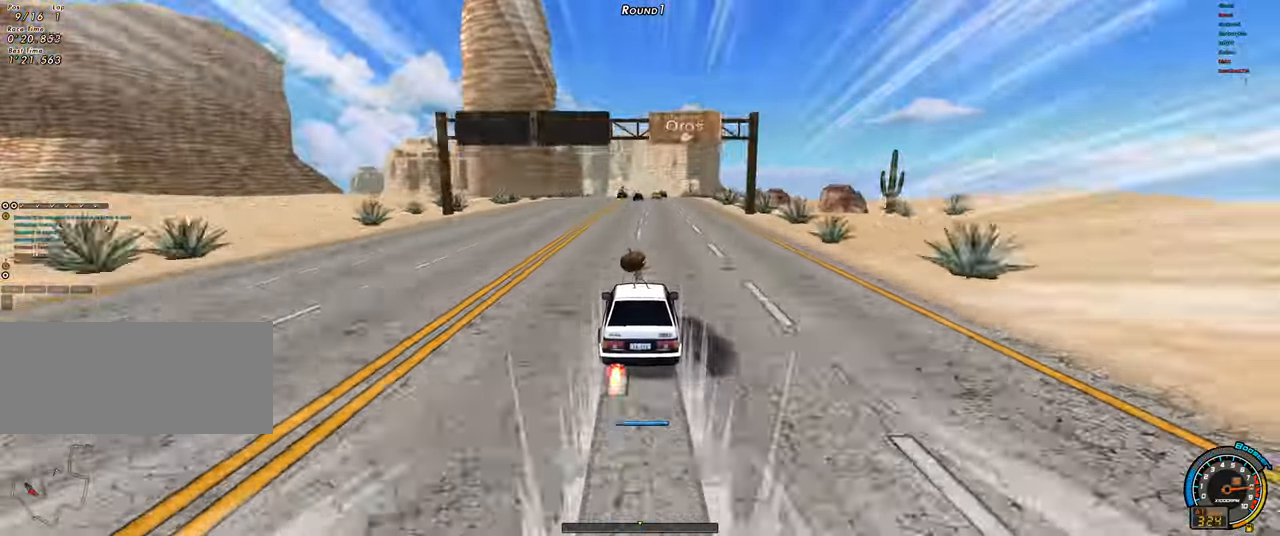
{"keys": ["up"], "events": []}
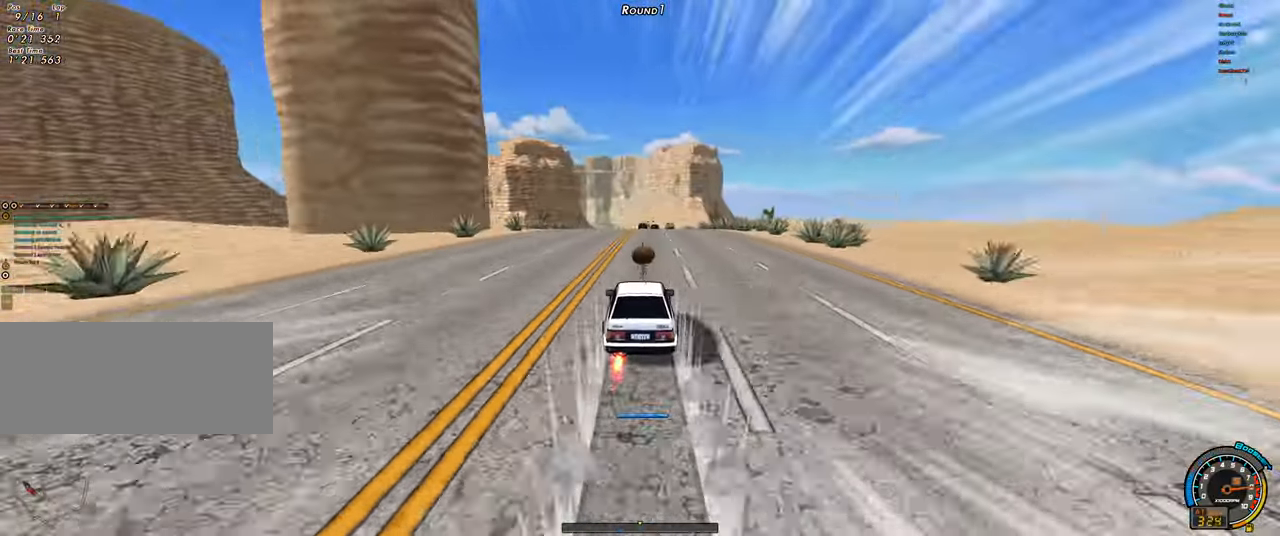
{"keys": ["right", "up"], "events": [[217, "right", "down"]]}
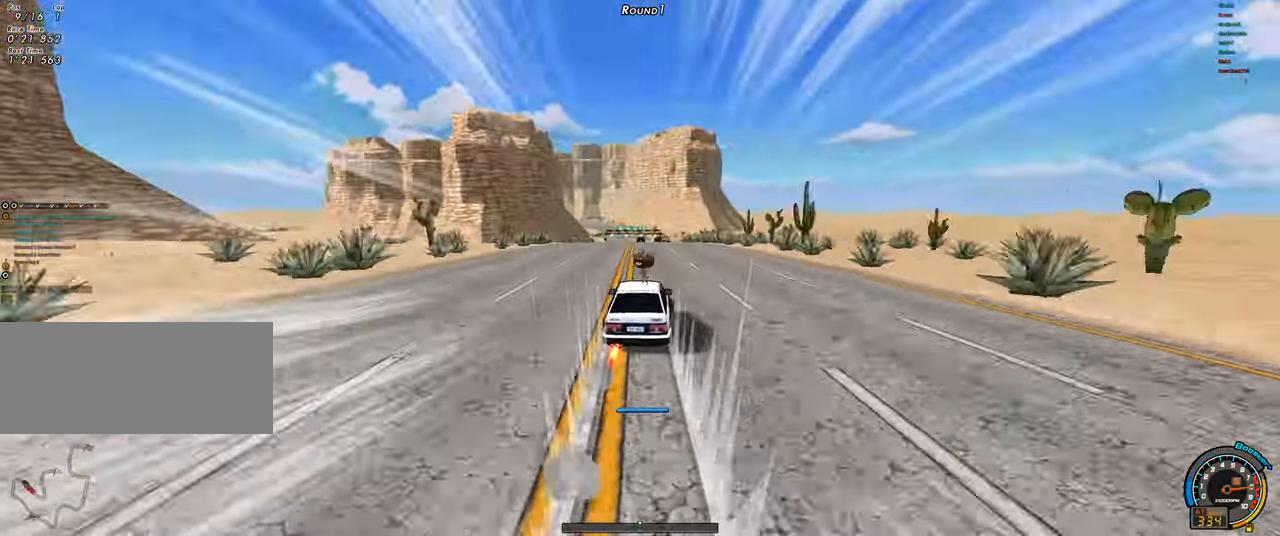
{"keys": ["up"], "events": [[150, "right", "up"]]}
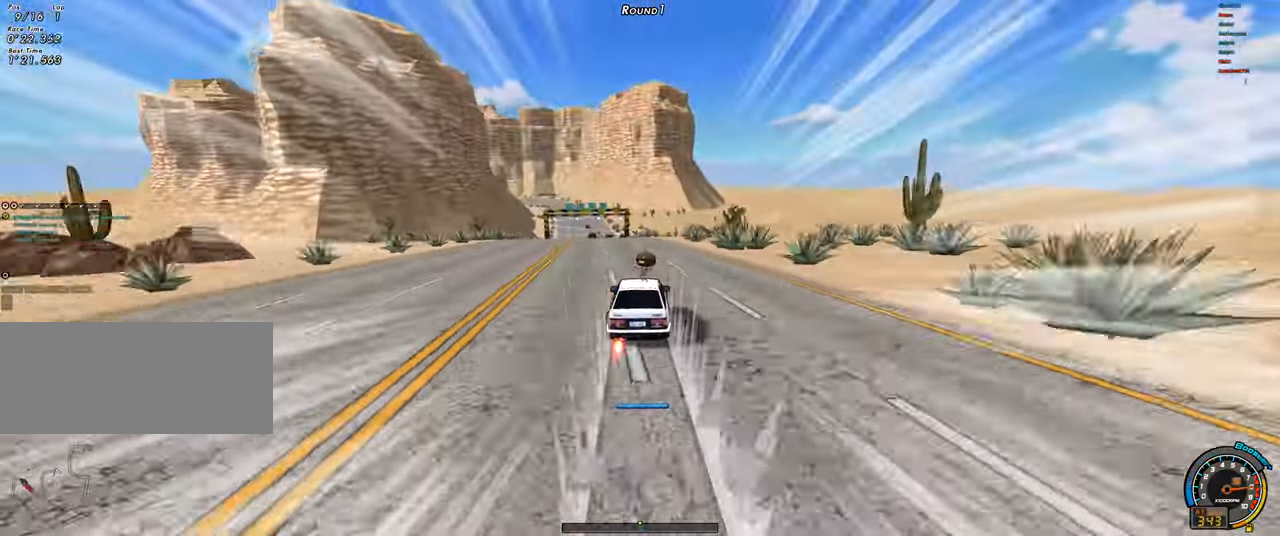
{"keys": ["left", "up"], "events": [[17, "left", "down"], [17, "shift", "down"], [300, "left", "up"], [300, "shift", "up"], [300, "up", "up"], [350, "left", "down"], [350, "up", "down"], [400, "shift", "down"], [483, "shift", "up"]]}
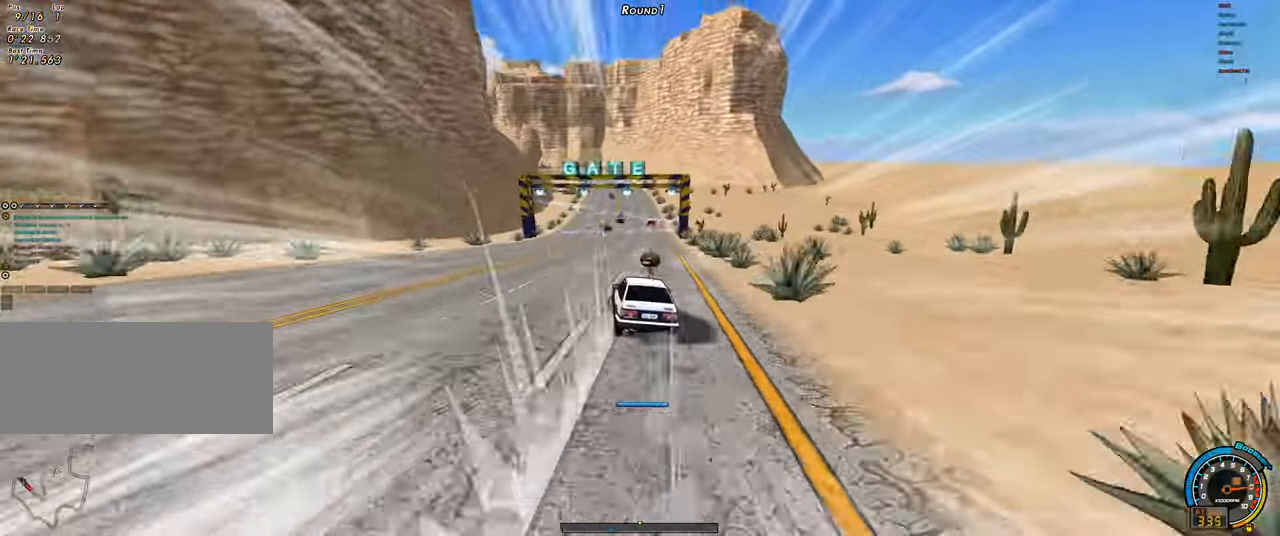
{"keys": ["left", "up"], "events": [[83, "shift", "down"], [217, "shift", "up"], [317, "shift", "down"], [450, "shift", "up"]]}
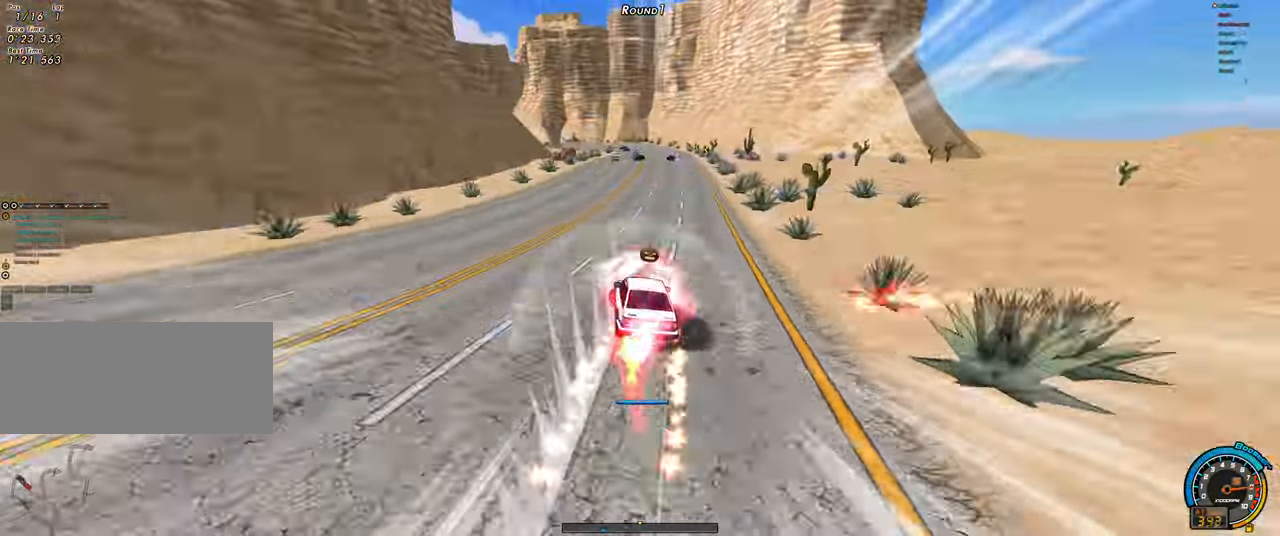
{"keys": ["left", "up"], "events": [[50, "shift", "down"], [234, "shift", "up"], [334, "shift", "down"], [467, "shift", "up"]]}
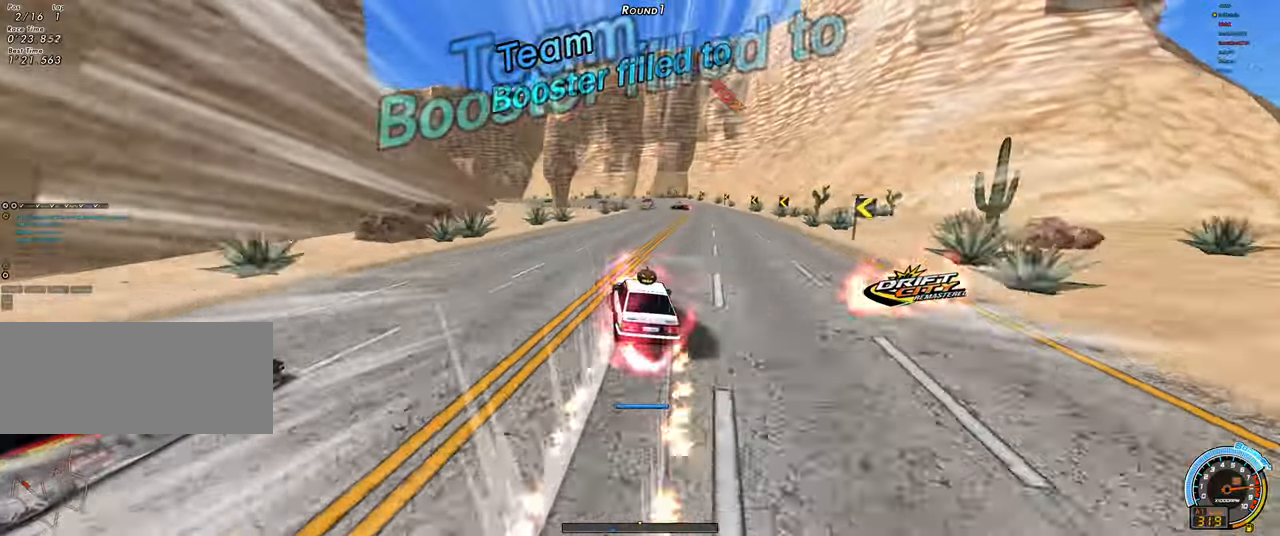
{"keys": ["shift", "up"], "events": [[350, "shift", "down"], [484, "left", "up"]]}
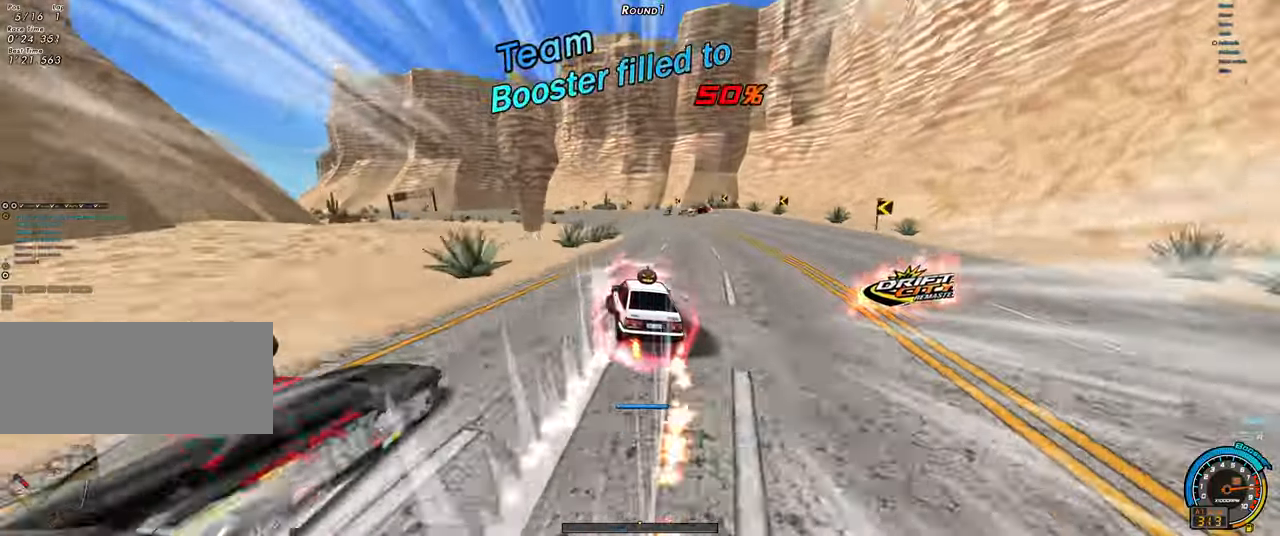
{"keys": ["shift", "up"], "events": []}
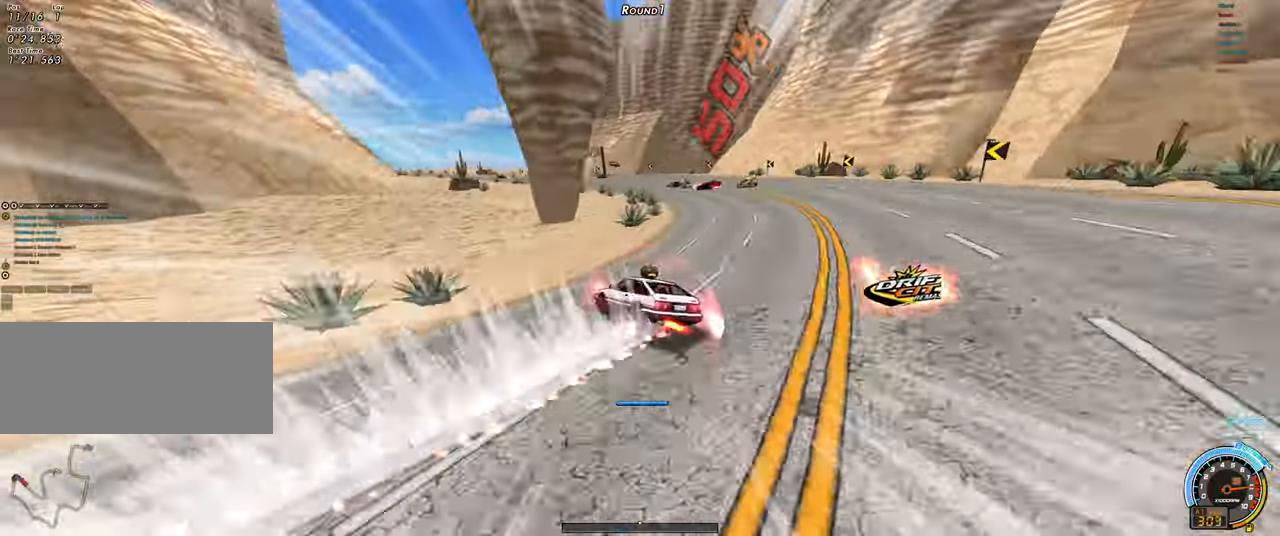
{"keys": ["left", "up"], "events": [[234, "shift", "up"], [284, "left", "down"], [284, "right", "down"], [334, "right", "up"]]}
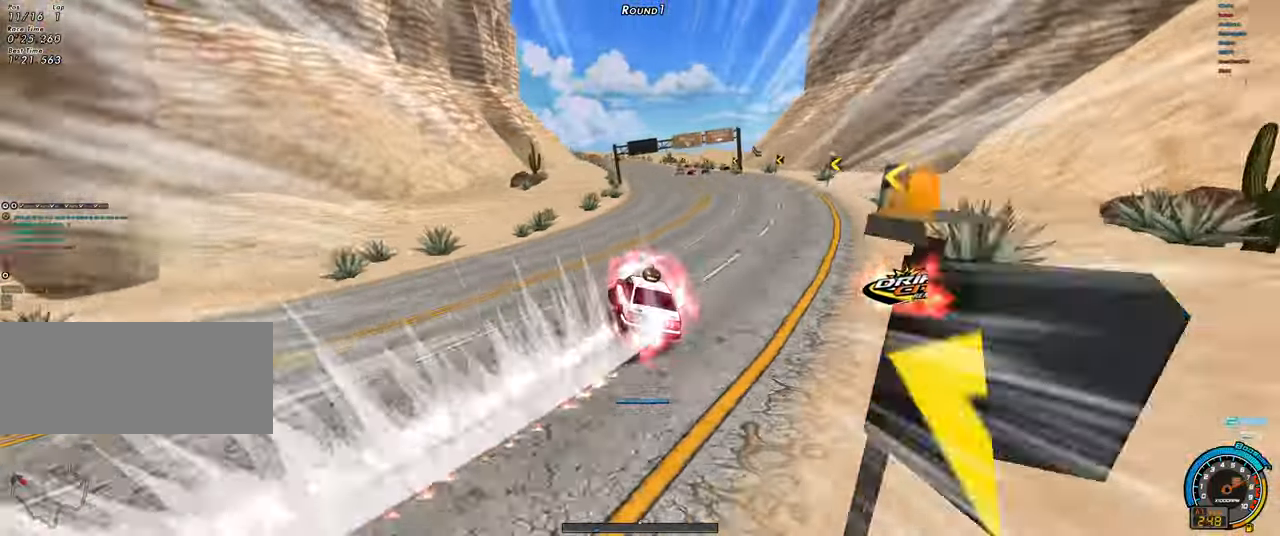
{"keys": ["left", "up"], "events": []}
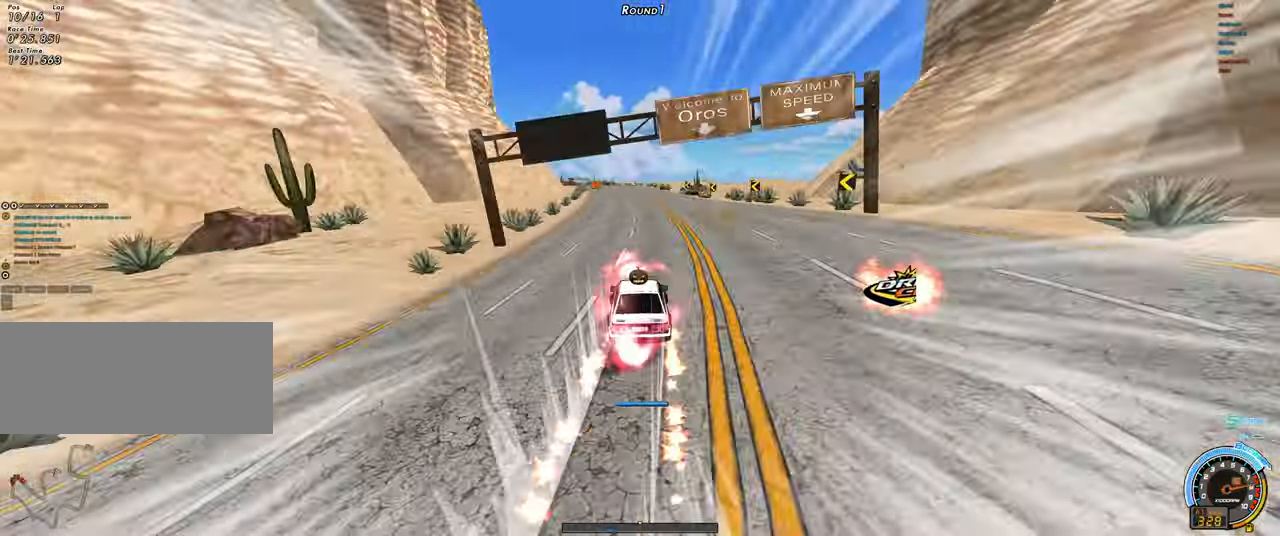
{"keys": ["left", "up"], "events": []}
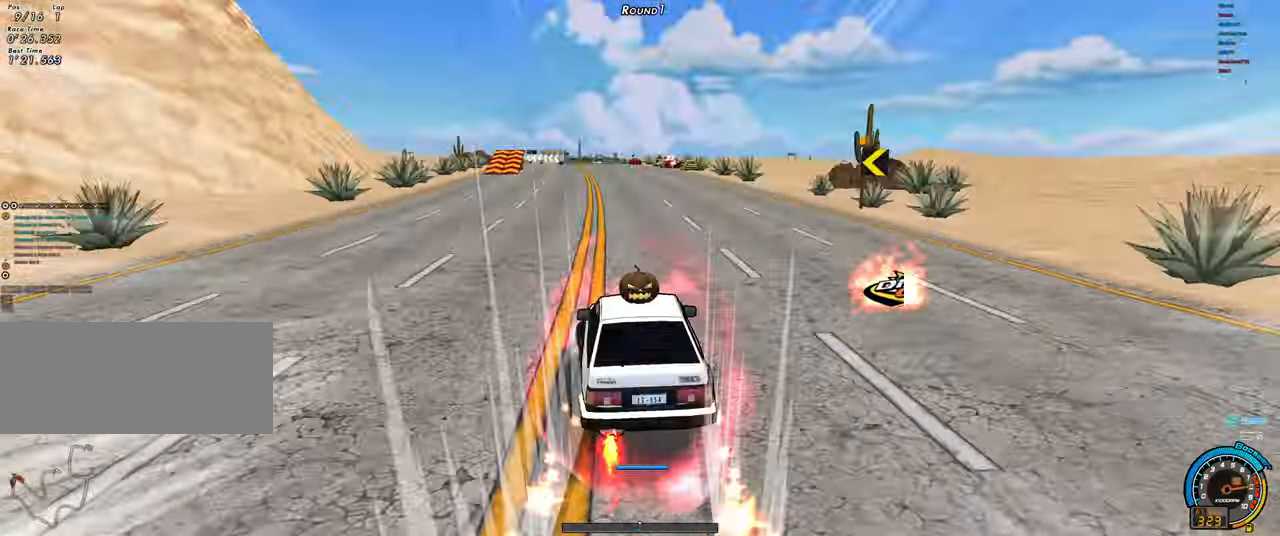
{"keys": ["left", "up"], "events": []}
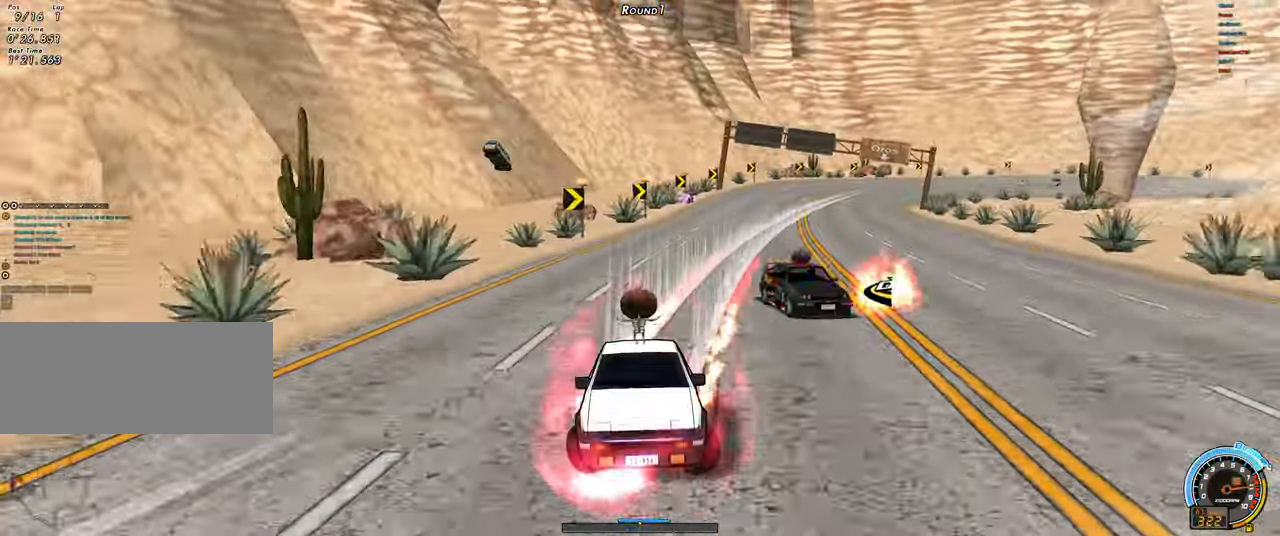
{"keys": ["right", "up"], "events": [[400, "left", "up"], [484, "right", "down"]]}
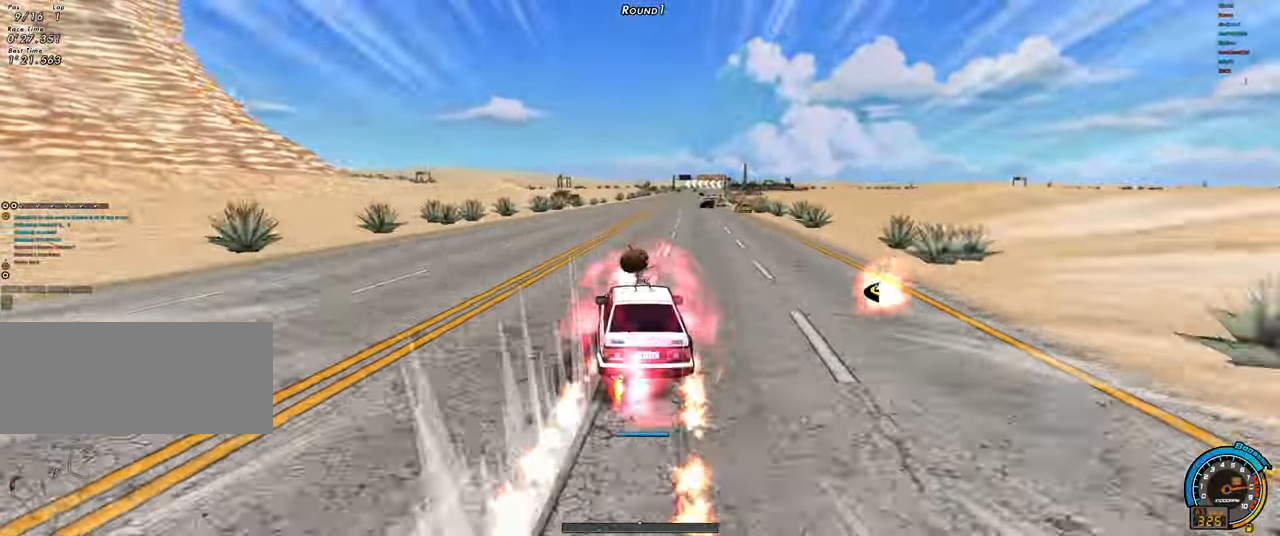
{"keys": ["up"], "events": [[267, "right", "up"]]}
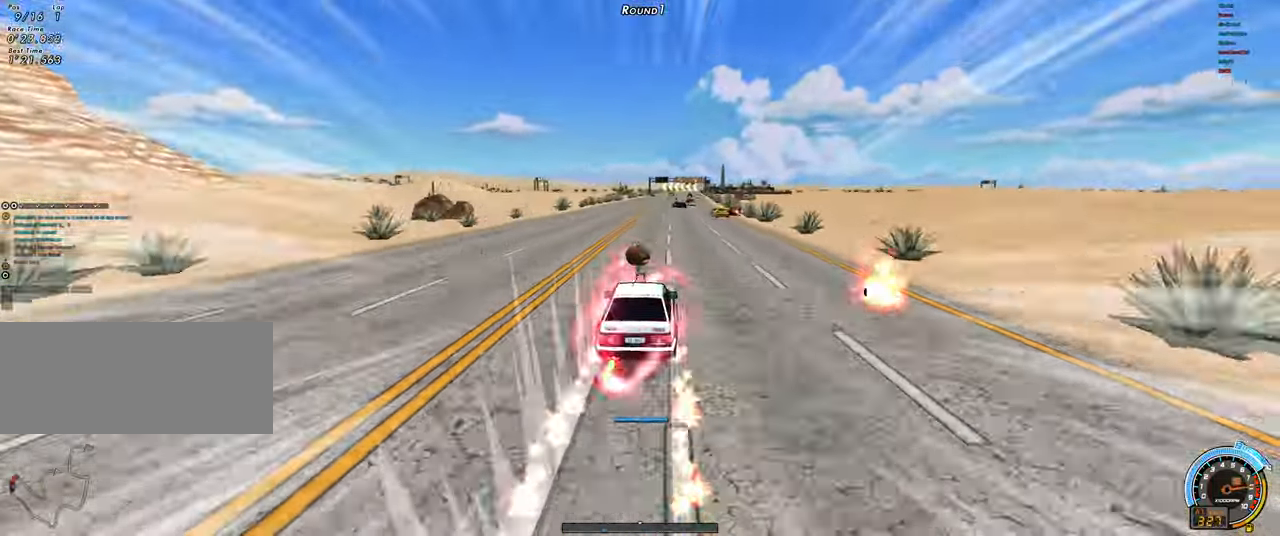
{"keys": ["up"], "events": [[200, "right", "down"], [384, "right", "up"]]}